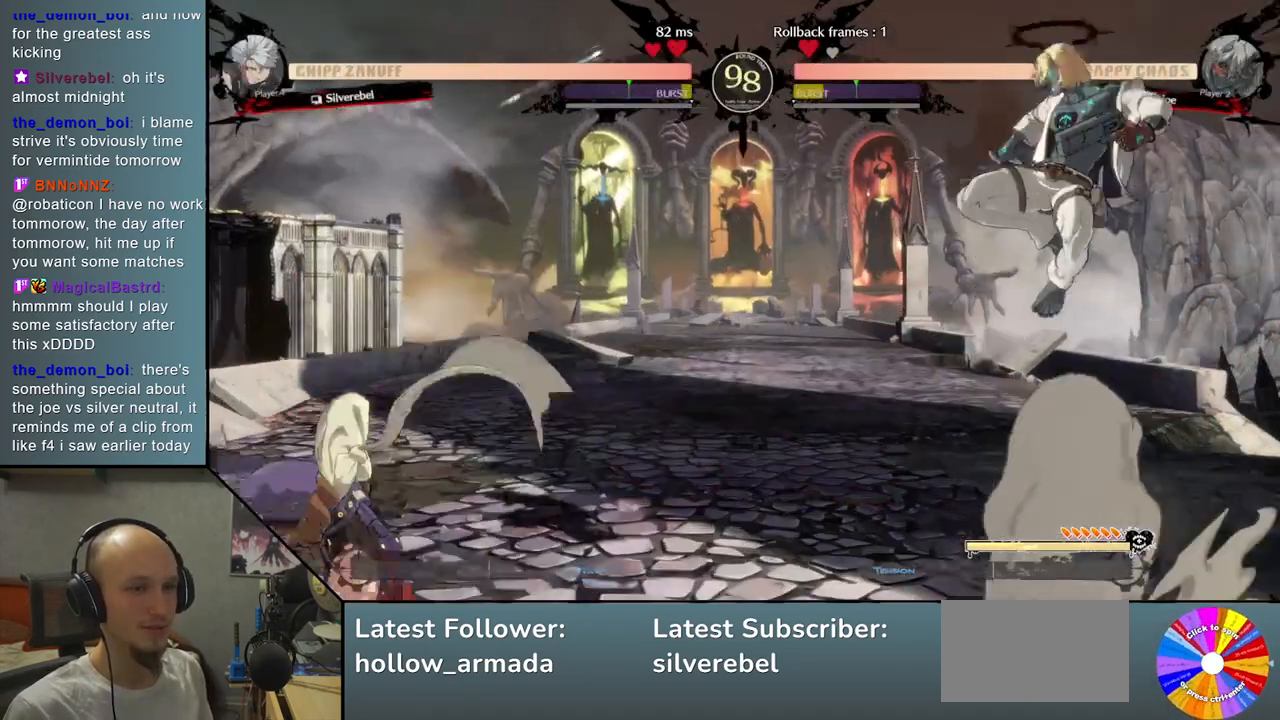
Gameplay with a controller (arcade stick); each line is a JSON object with the inputs held at the frame after it. "events" lists button and stick changes between this image and that frame as [ms after this image, input, new state], when the widget could be followed in between. Not read: L3 R3 other_buttons.
{"buttons": [], "left_stick": "down-right", "events": [[50, "R2", "up"], [283, "left_stick", "down-right"]]}
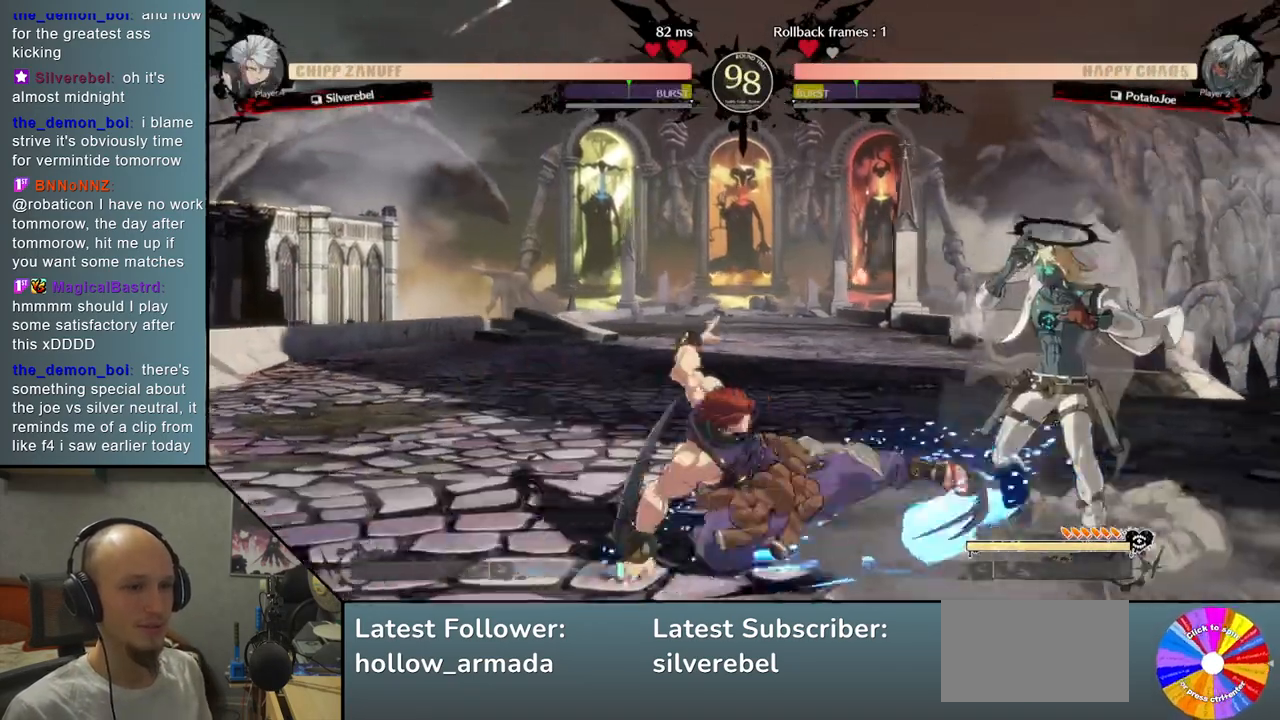
{"buttons": [], "left_stick": "right", "events": [[83, "left_stick", "up-right"], [217, "left_stick", "right"], [367, "R2", "down"], [467, "R2", "up"]]}
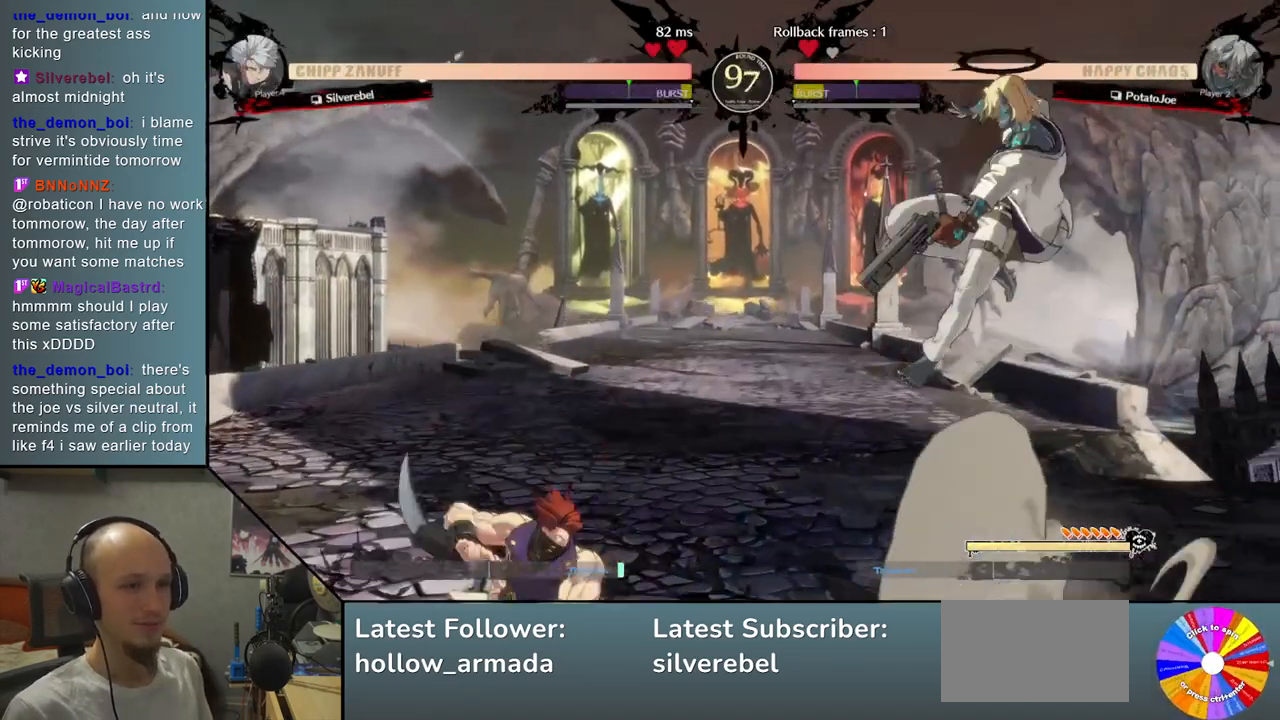
{"buttons": [], "left_stick": "right", "events": []}
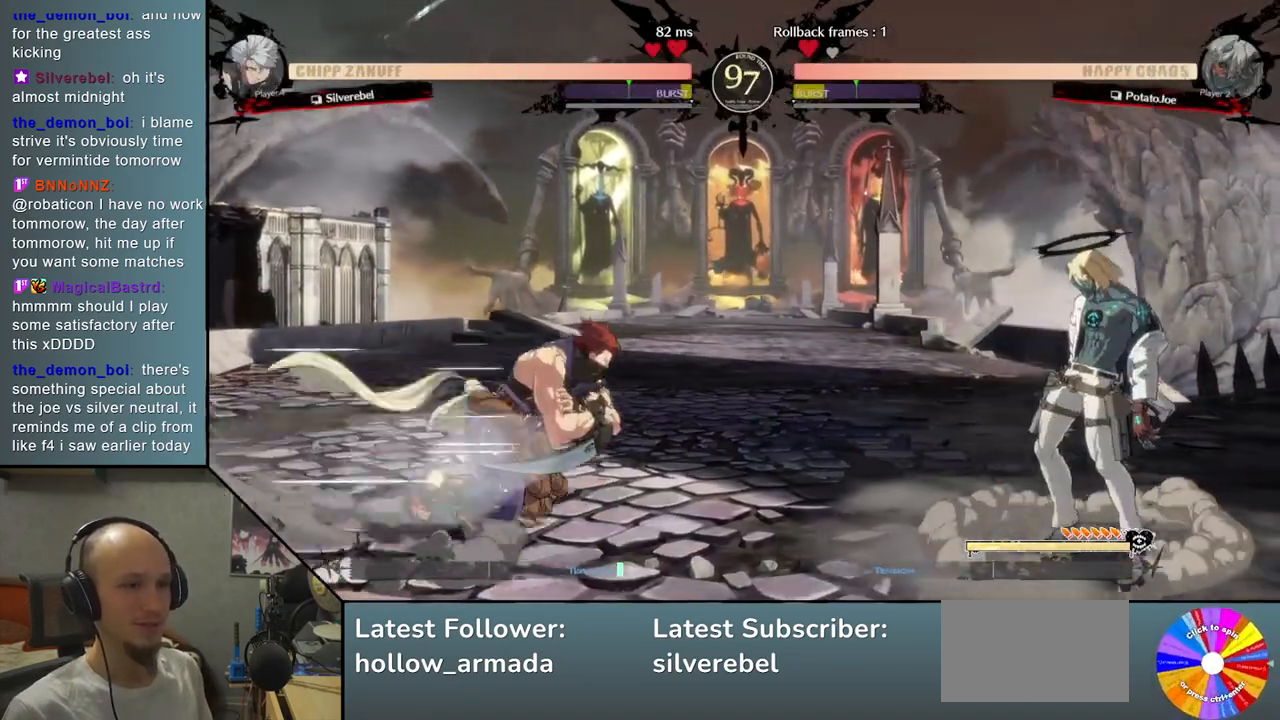
{"buttons": [], "left_stick": "right", "events": [[17, "left_stick", "up-right"], [150, "left_stick", "right"], [300, "R2", "down"], [433, "R2", "up"]]}
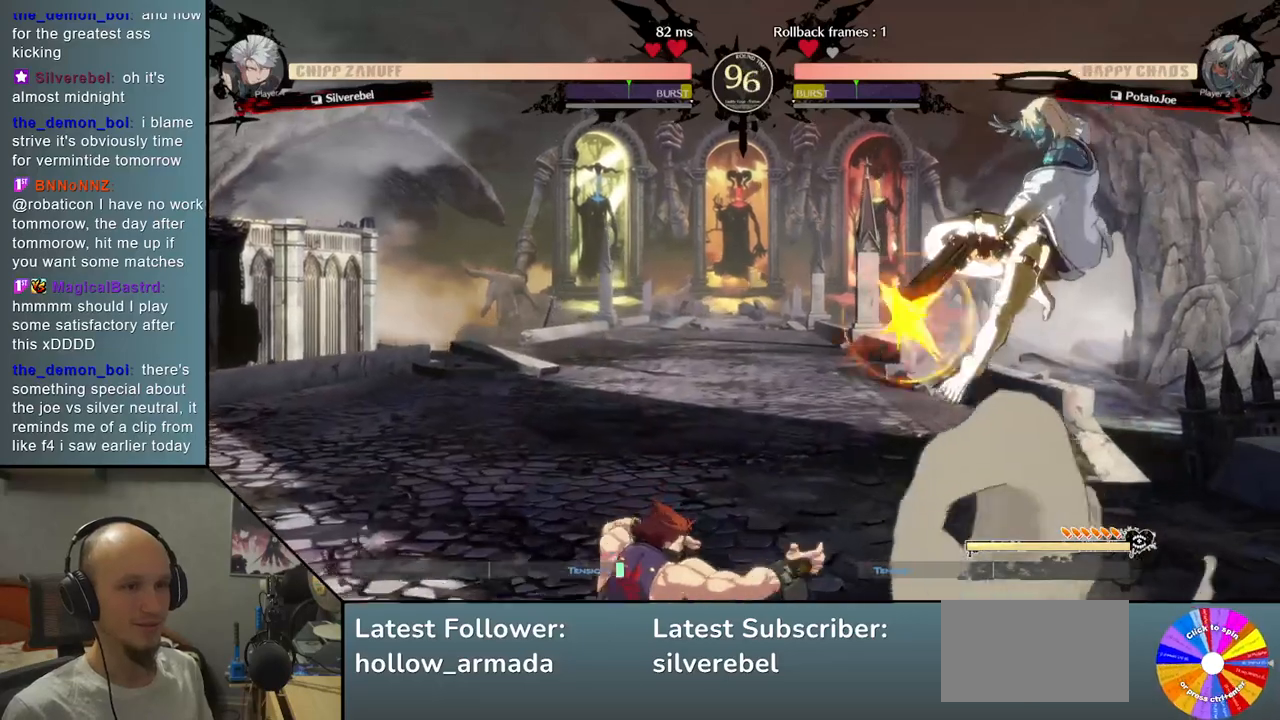
{"buttons": [], "left_stick": "up-right", "events": [[467, "left_stick", "up-right"]]}
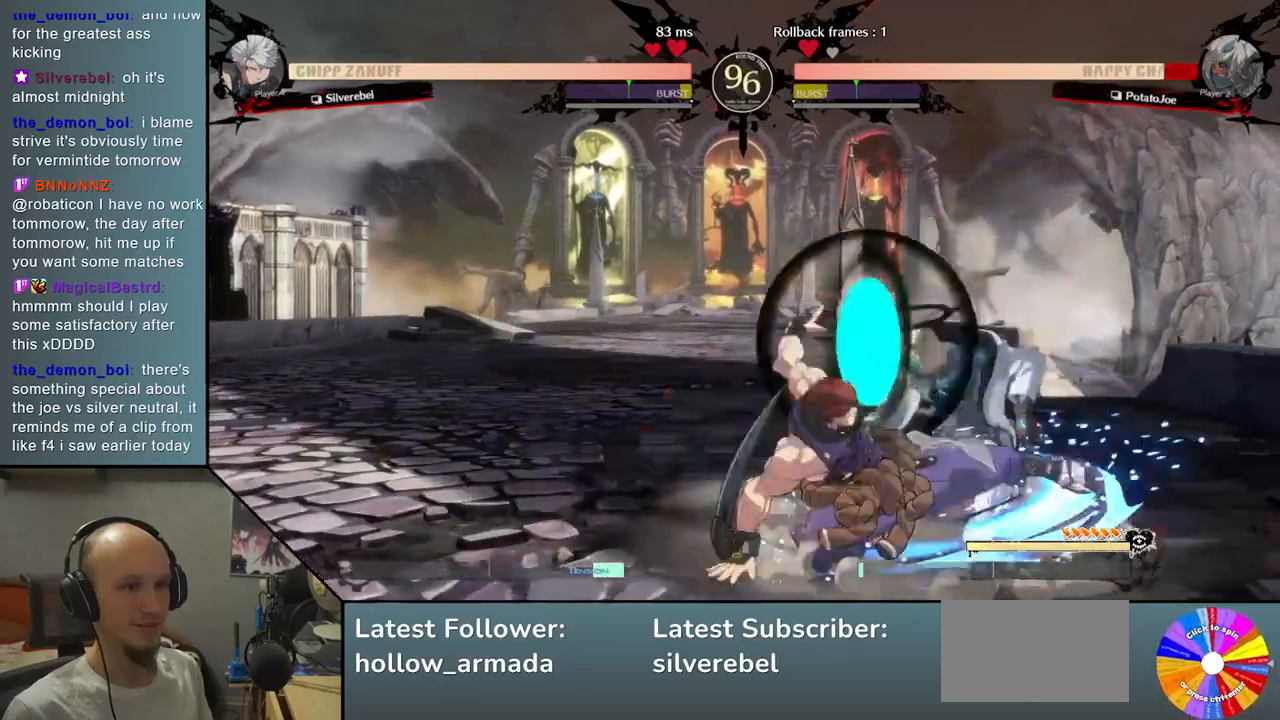
{"buttons": [], "left_stick": "right", "events": [[83, "left_stick", "right"]]}
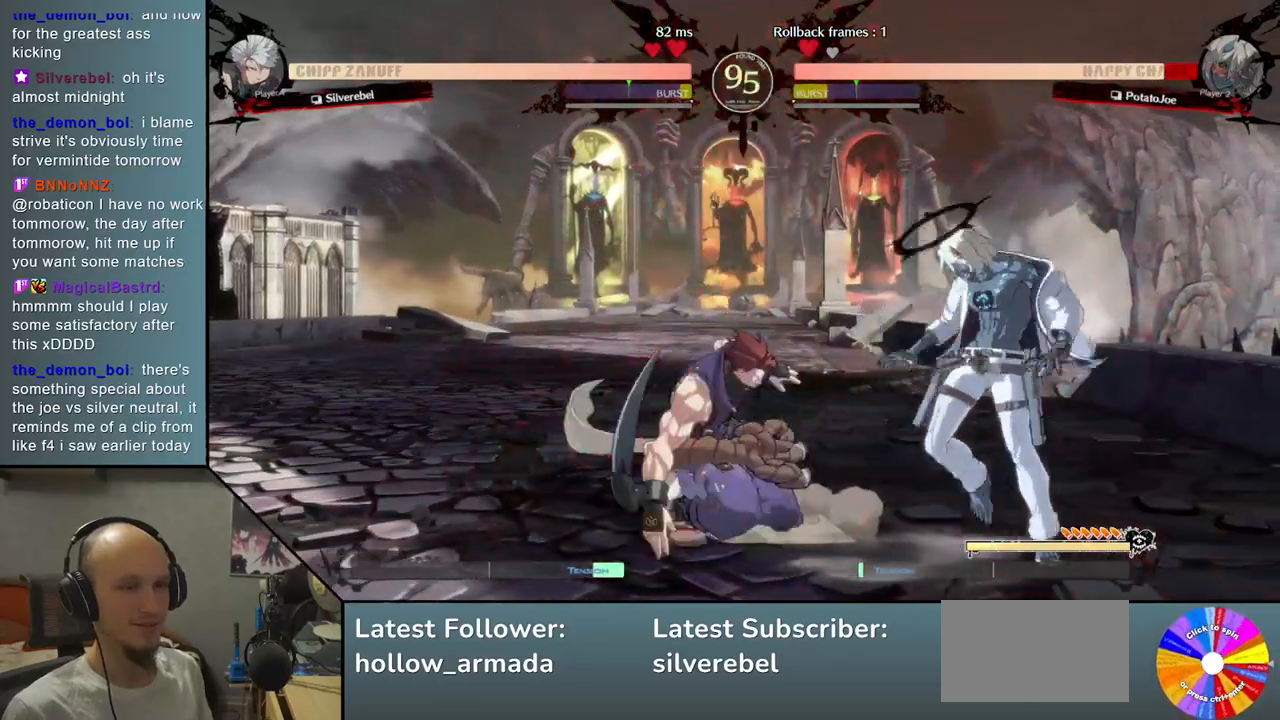
{"buttons": [], "left_stick": "right", "events": []}
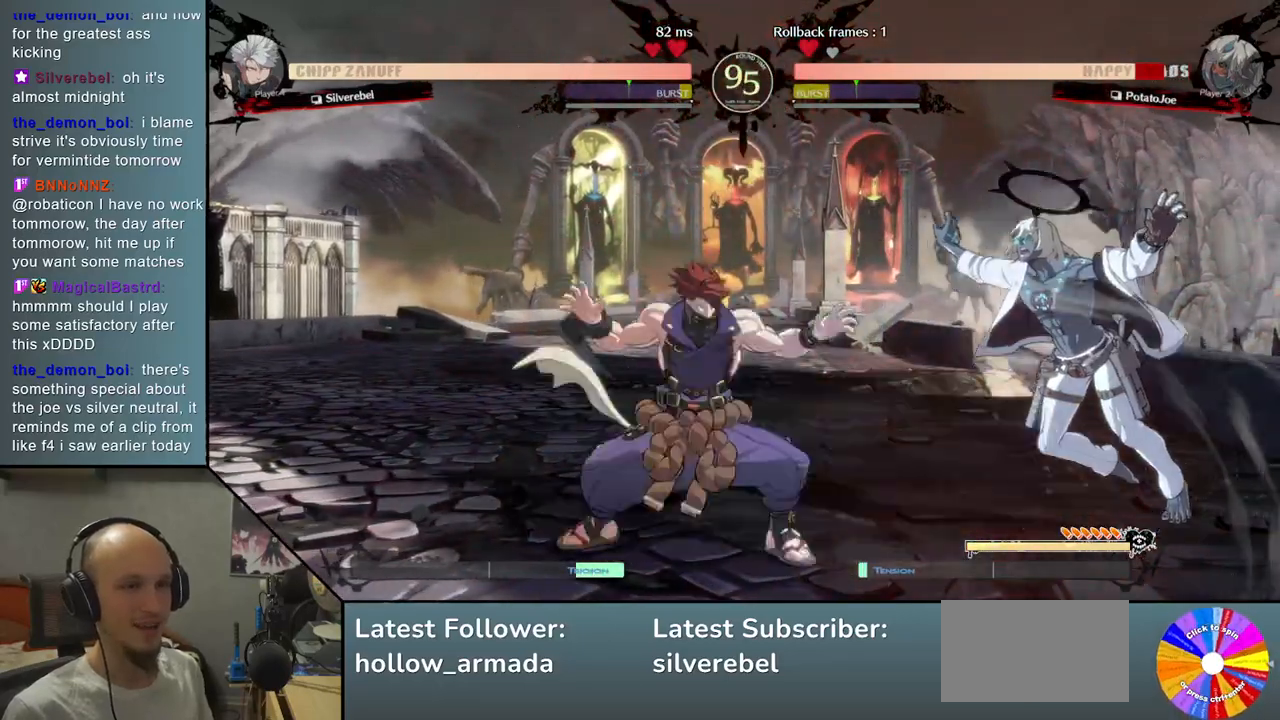
{"buttons": [], "left_stick": "down-right", "events": [[50, "left_stick", "down-right"]]}
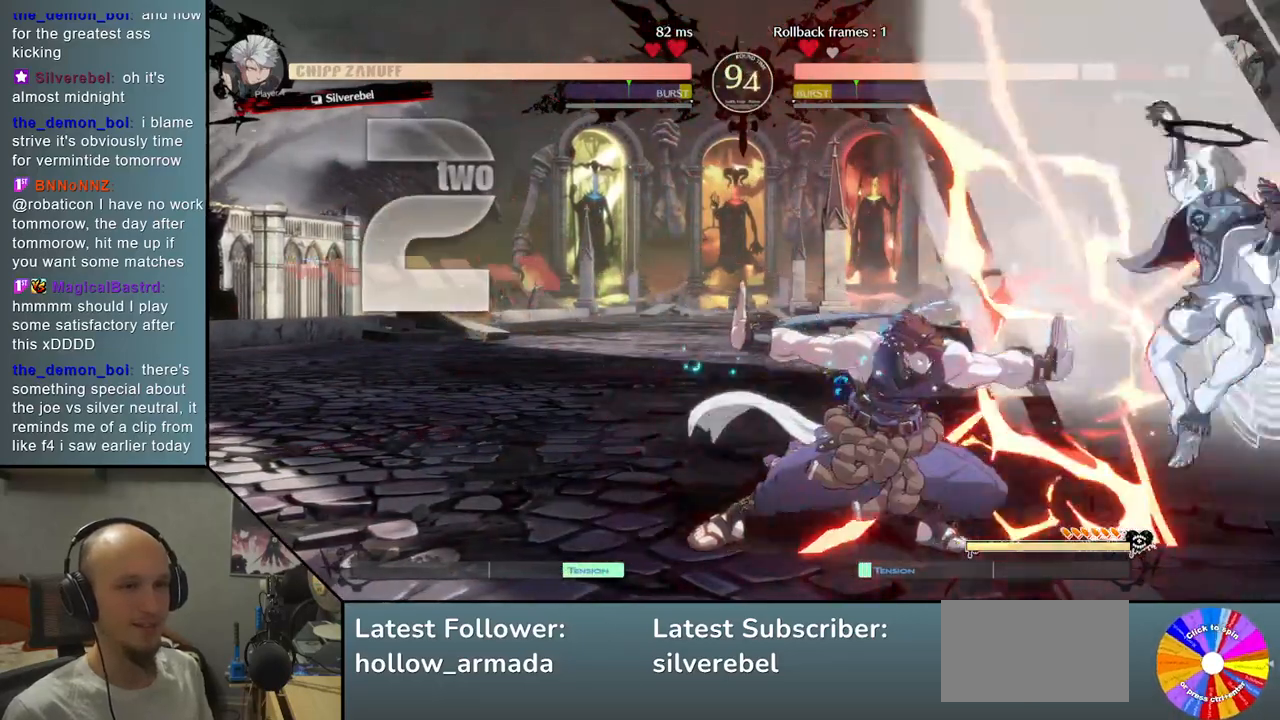
{"buttons": [], "left_stick": "down-right", "events": []}
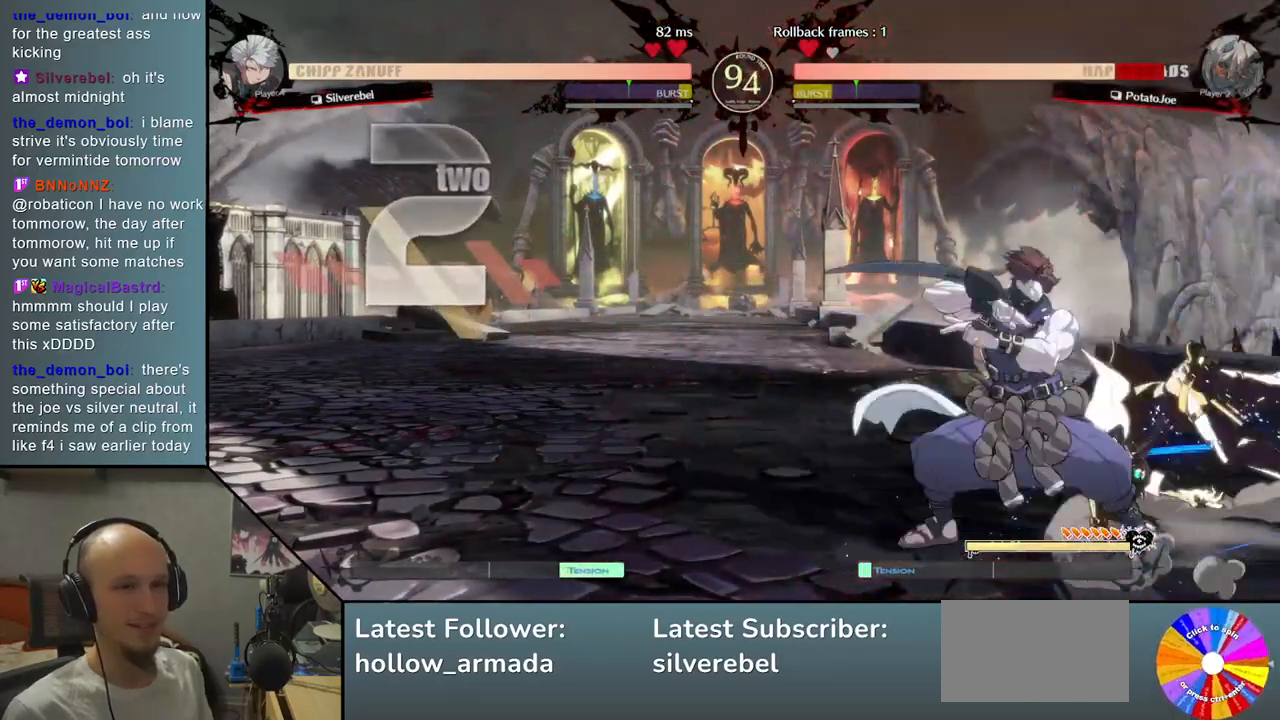
{"buttons": [], "left_stick": "down-right", "events": []}
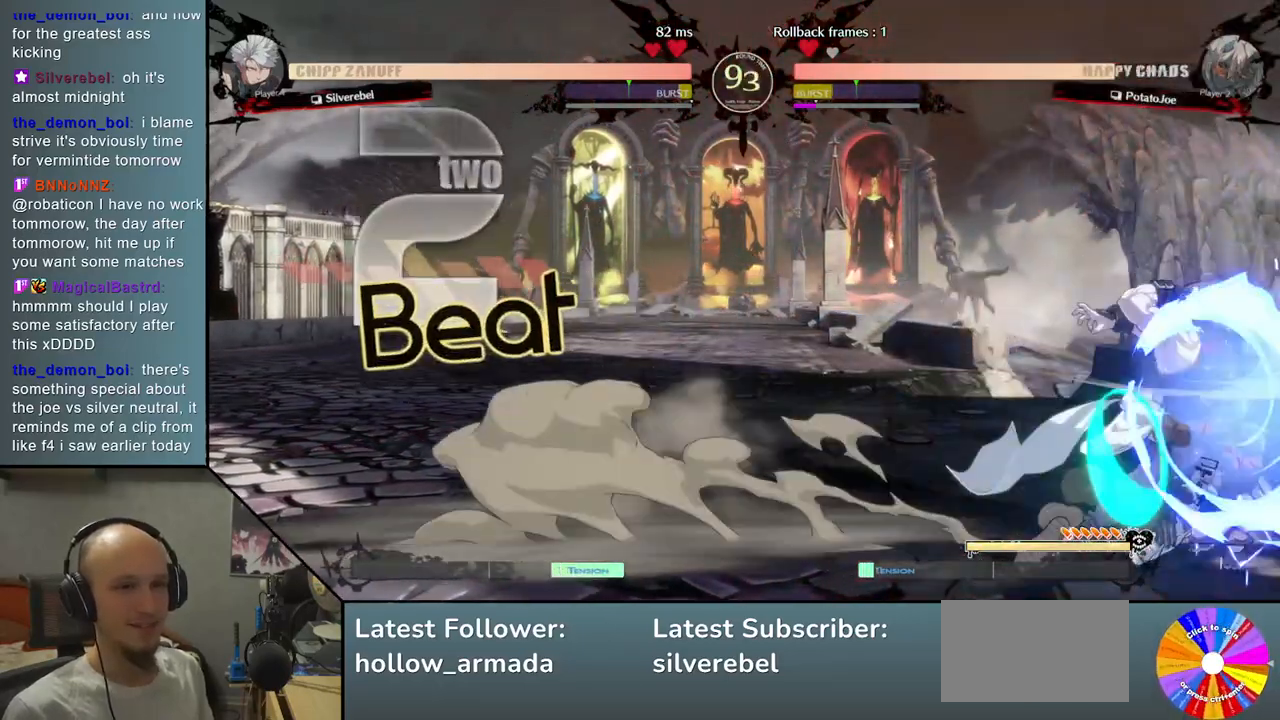
{"buttons": [], "left_stick": "down-right", "events": []}
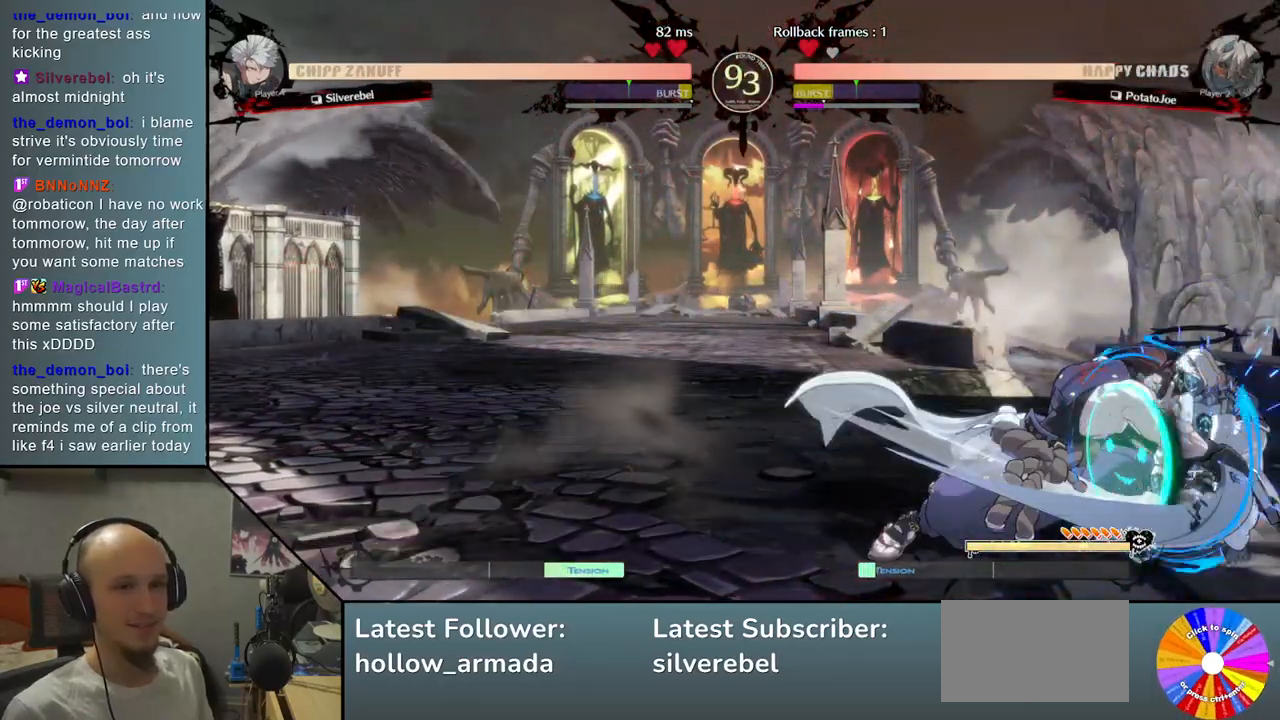
{"buttons": [], "left_stick": "down-right", "events": []}
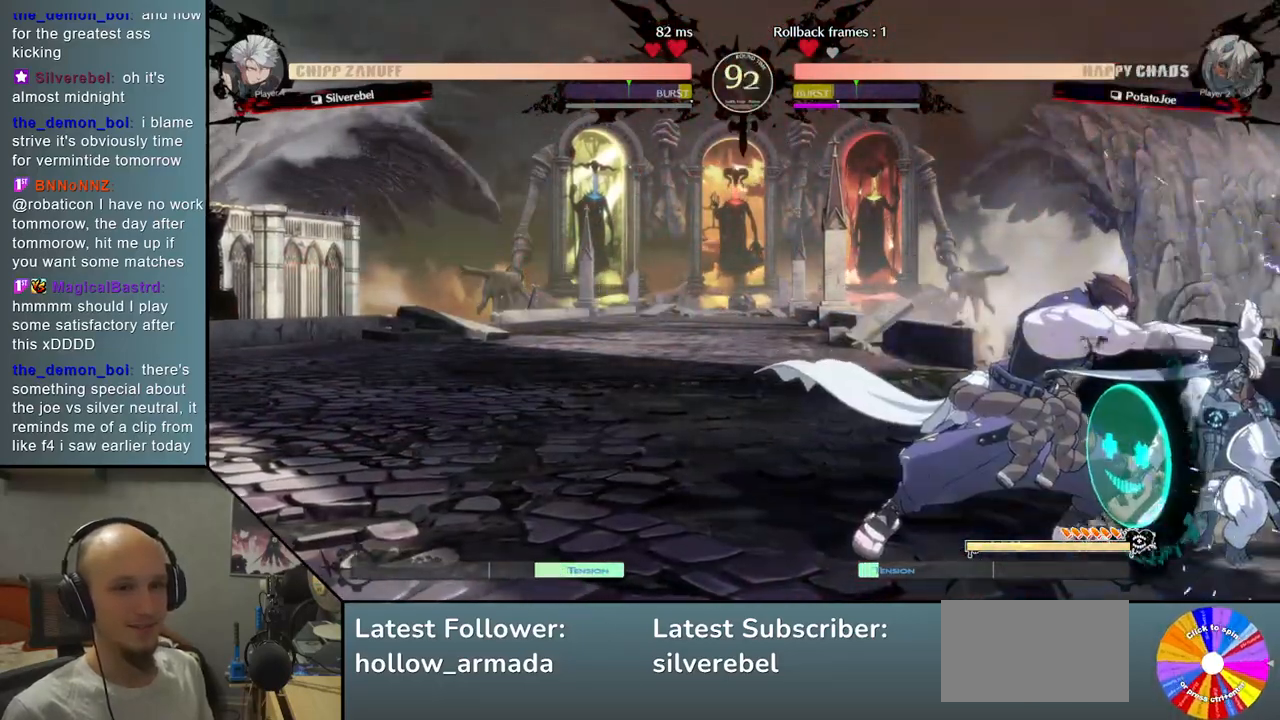
{"buttons": [], "left_stick": "down-right", "events": []}
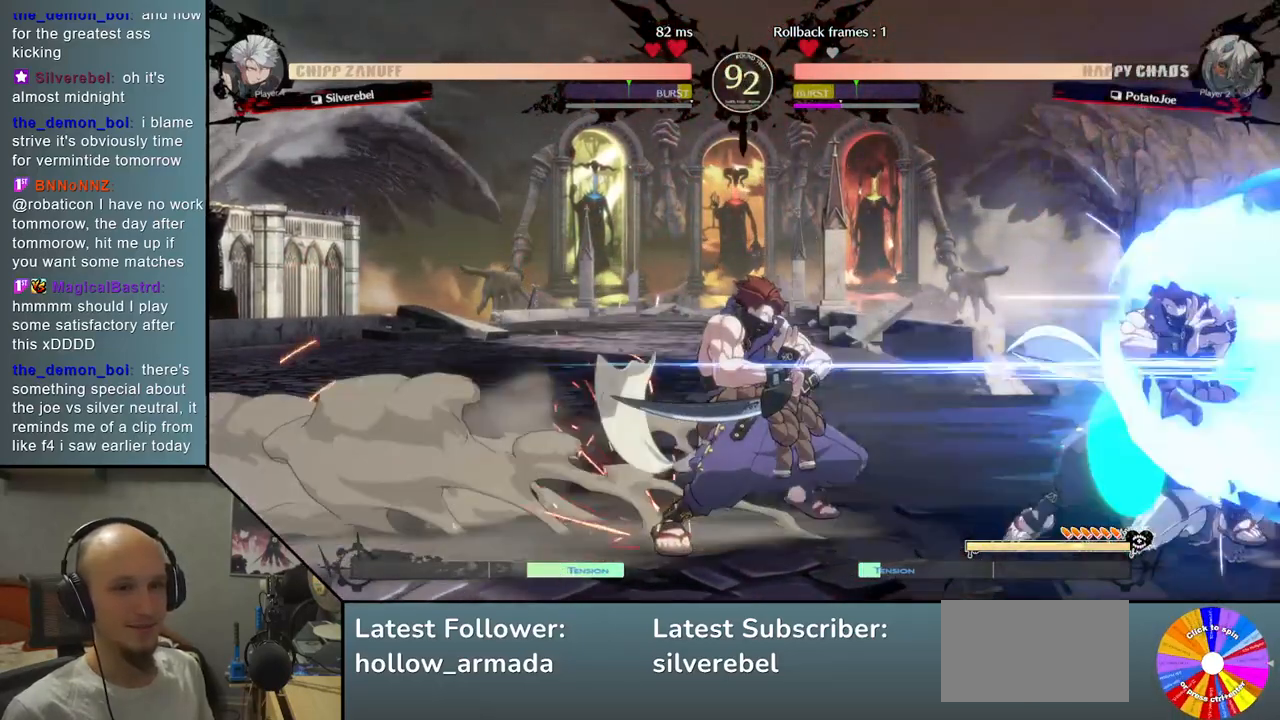
{"buttons": ["SQUARE"], "left_stick": "down-right", "events": [[500, "SQUARE", "down"]]}
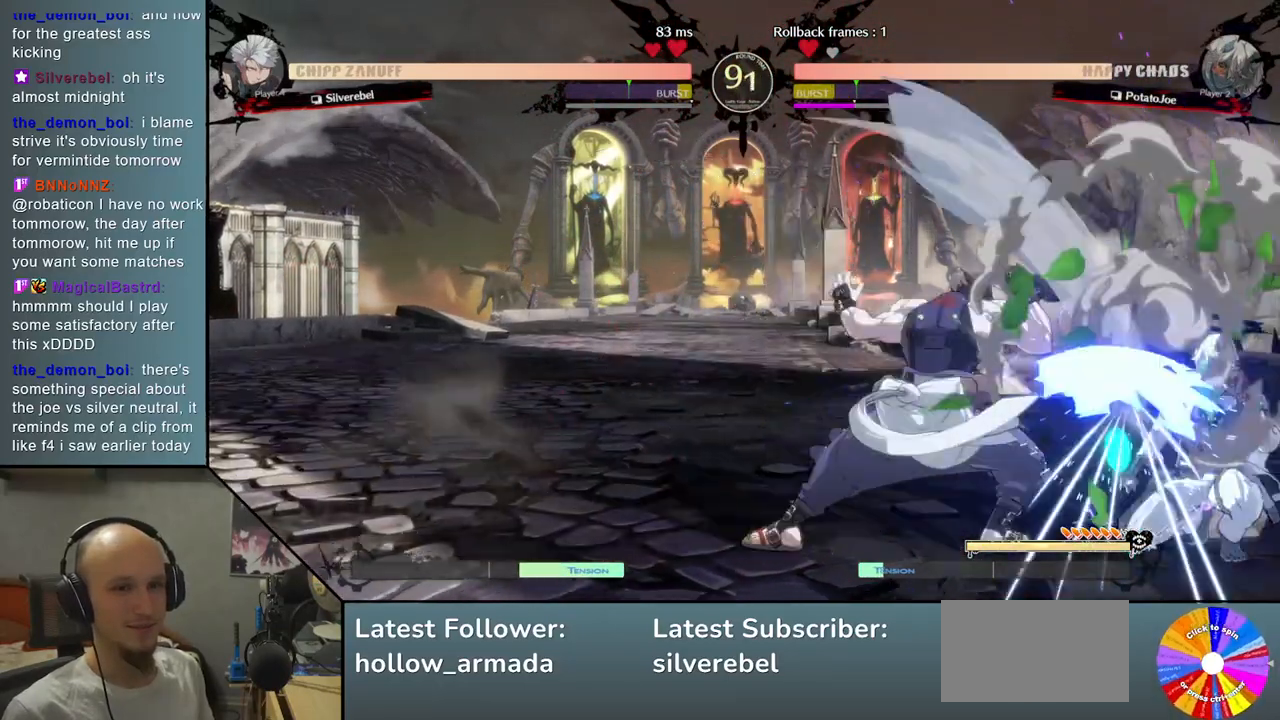
{"buttons": ["R2"], "left_stick": "down-right", "events": [[100, "SQUARE", "up"], [467, "R2", "down"]]}
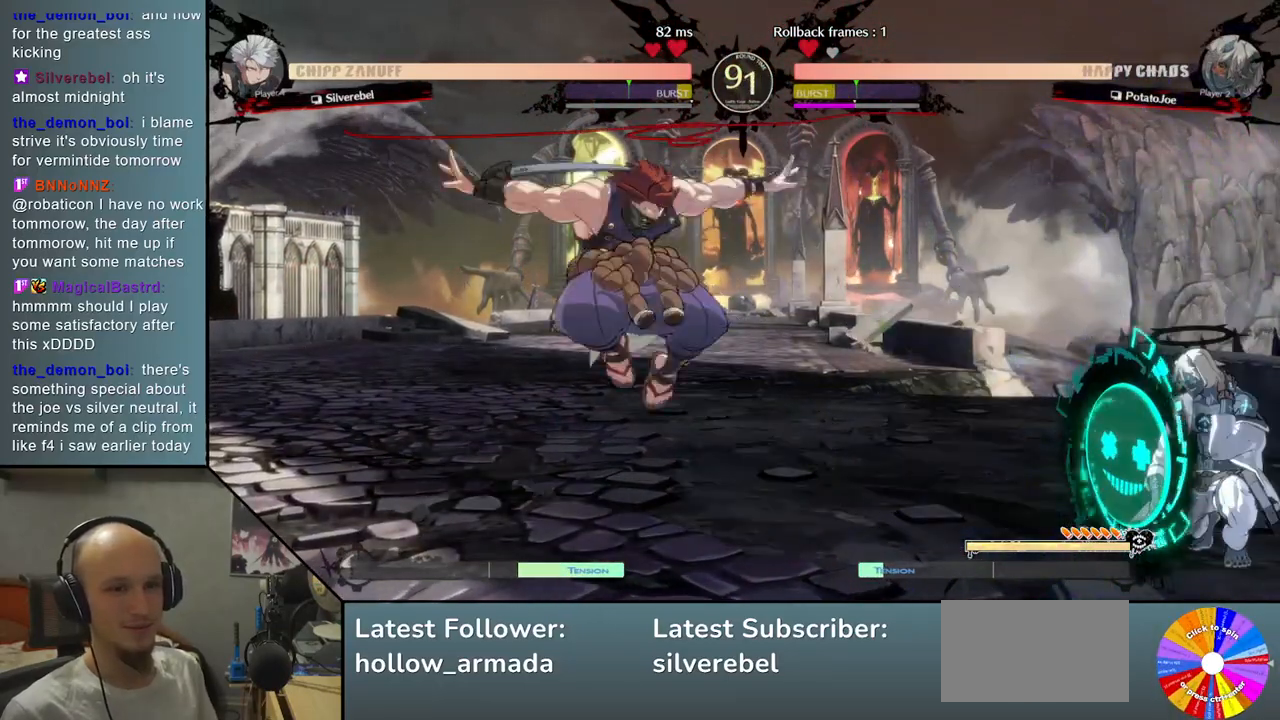
{"buttons": [], "left_stick": "down-right", "events": [[67, "R2", "up"], [183, "R2", "down"], [283, "R2", "up"]]}
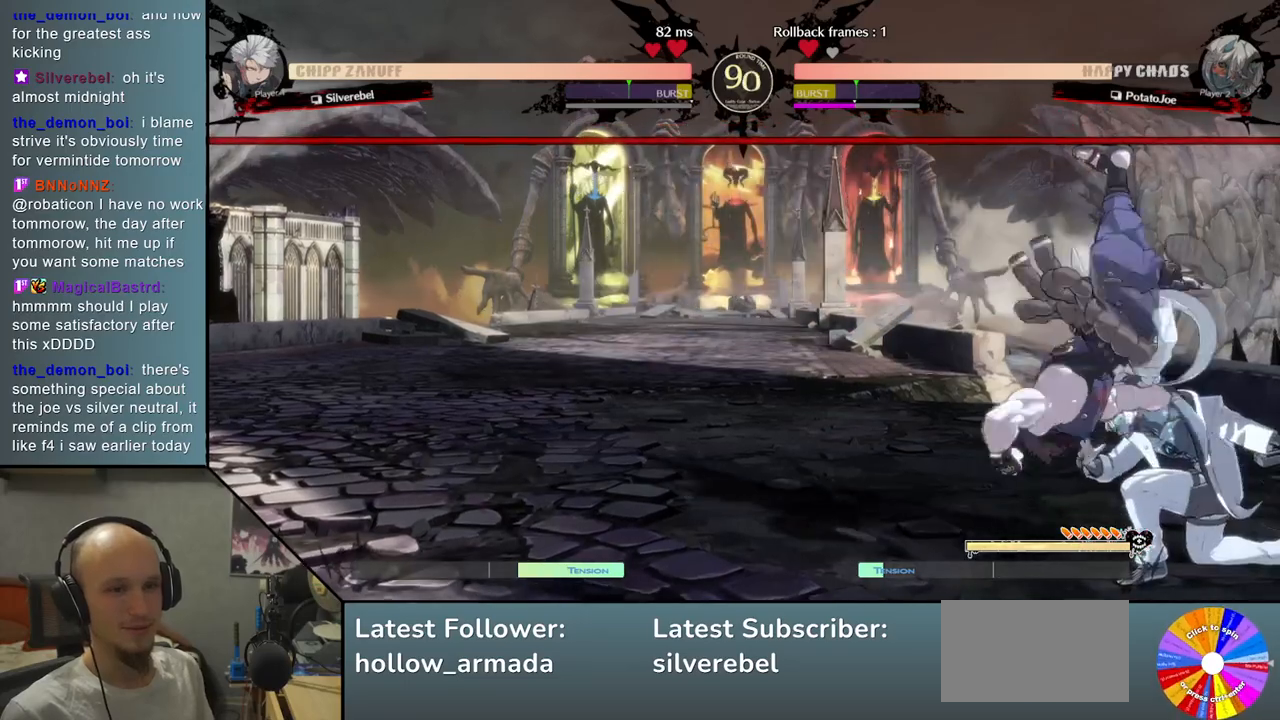
{"buttons": [], "left_stick": "right", "events": [[33, "left_stick", "right"]]}
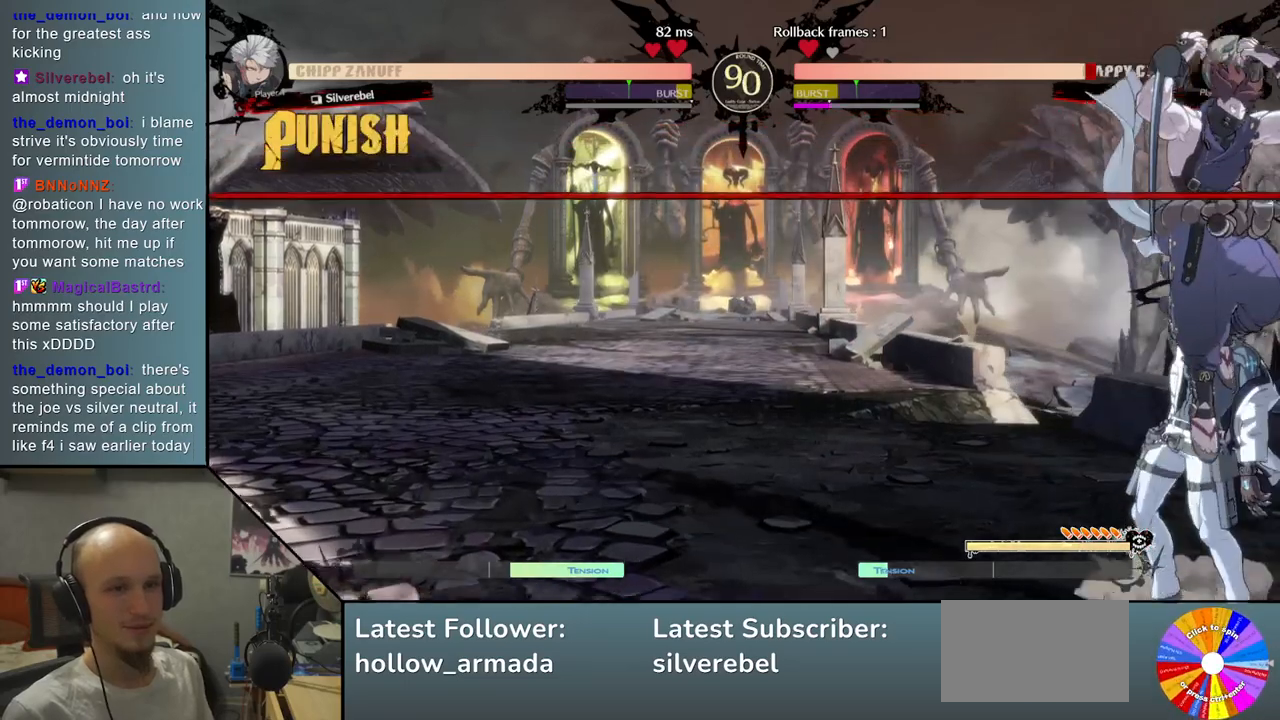
{"buttons": [], "left_stick": "center", "events": [[417, "R2", "down"], [417, "left_stick", "center"], [500, "R2", "up"]]}
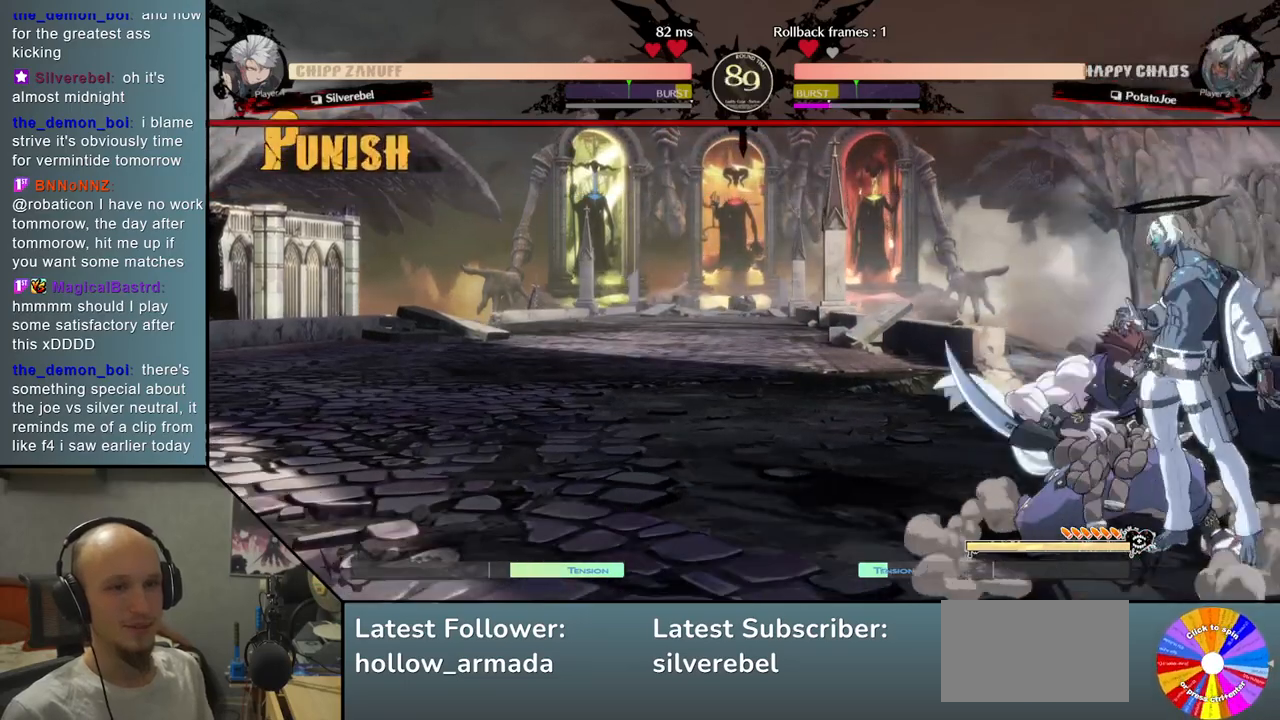
{"buttons": [], "left_stick": "down-right", "events": [[67, "left_stick", "down"], [133, "left_stick", "down-right"]]}
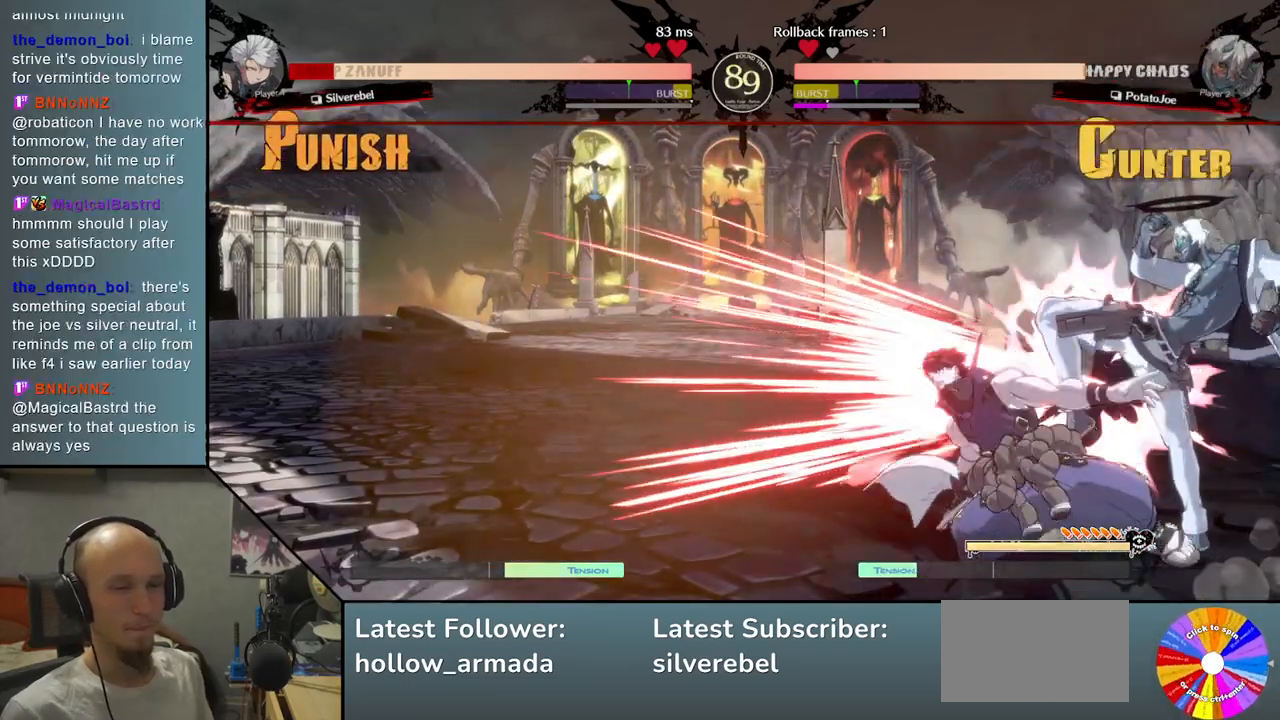
{"buttons": [], "left_stick": "center", "events": [[50, "R2", "down"], [50, "left_stick", "right"], [167, "R2", "up"], [317, "L2", "down"], [483, "L2", "up"], [500, "left_stick", "center"]]}
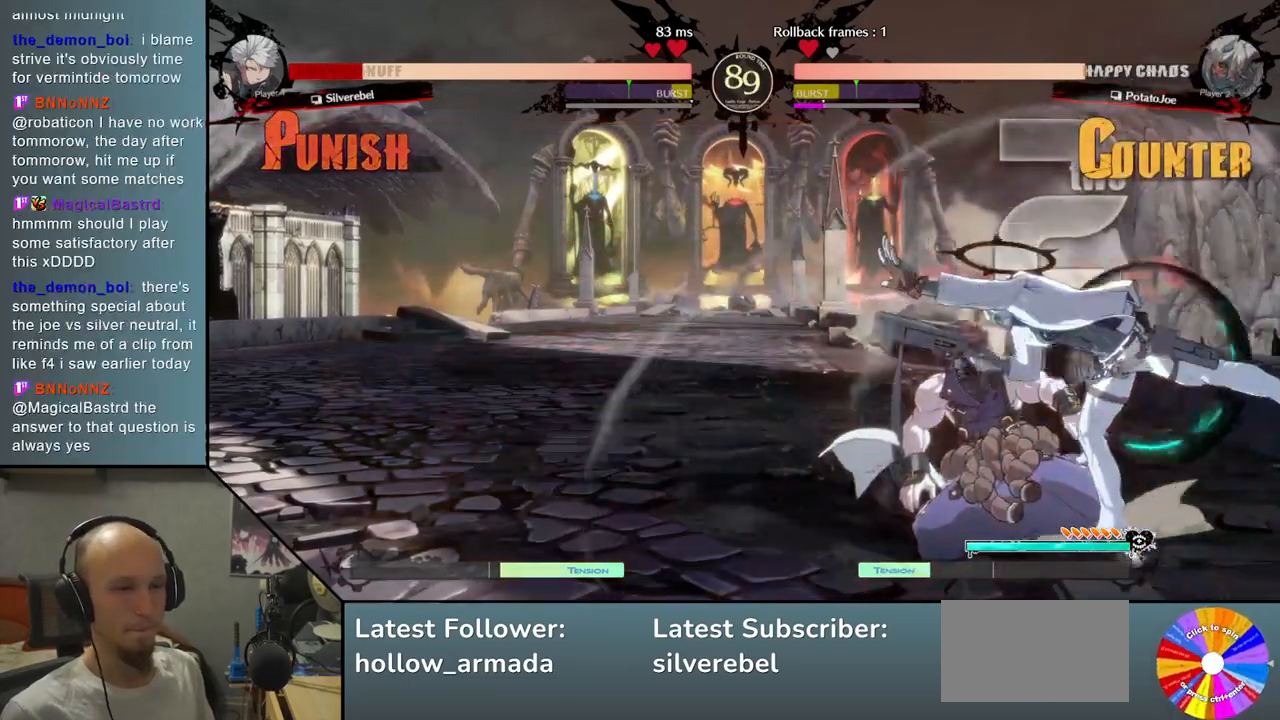
{"buttons": ["R2"], "left_stick": "left", "events": [[17, "left_stick", "down"], [100, "left_stick", "left"], [150, "L2", "down"], [333, "L2", "up"], [450, "R2", "down"]]}
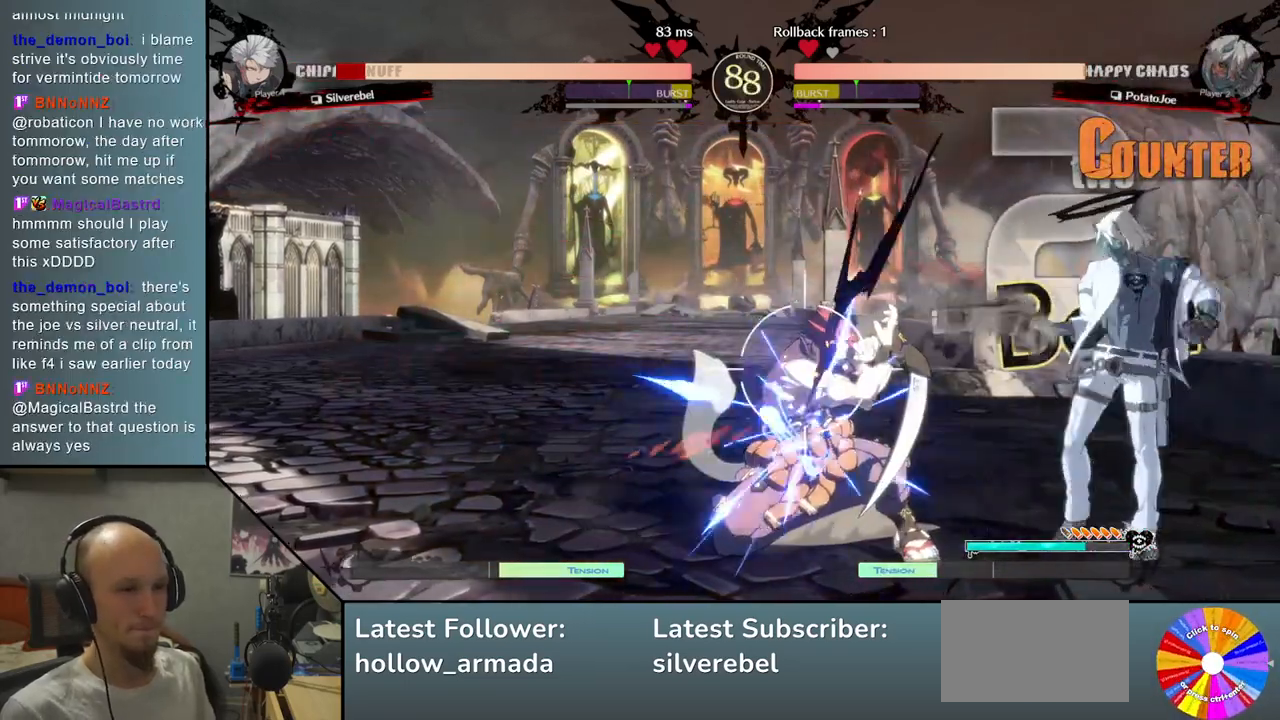
{"buttons": ["CROSS"], "left_stick": "down", "events": [[100, "R2", "up"], [167, "left_stick", "down"], [217, "SQUARE", "down"], [217, "left_stick", "right"], [317, "left_stick", "down"], [350, "SQUARE", "up"], [467, "CROSS", "down"]]}
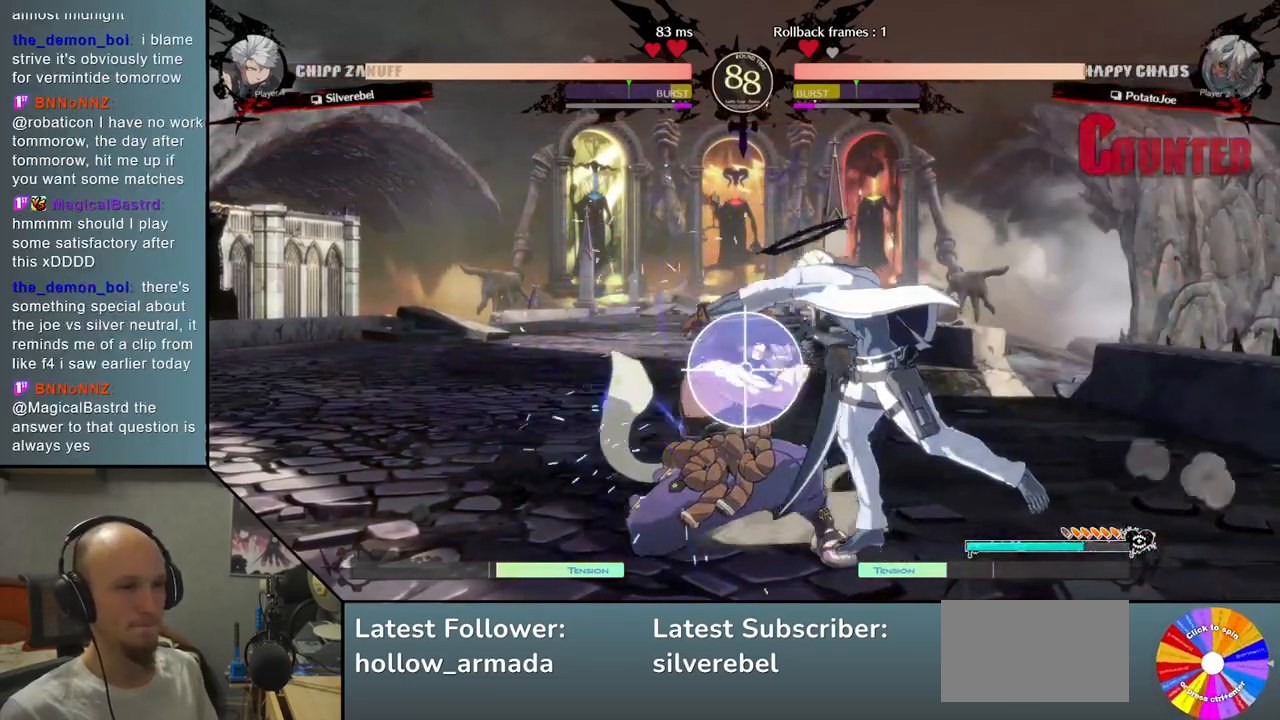
{"buttons": [], "left_stick": "up-right", "events": [[17, "left_stick", "right"], [100, "CROSS", "up"], [333, "left_stick", "up-right"]]}
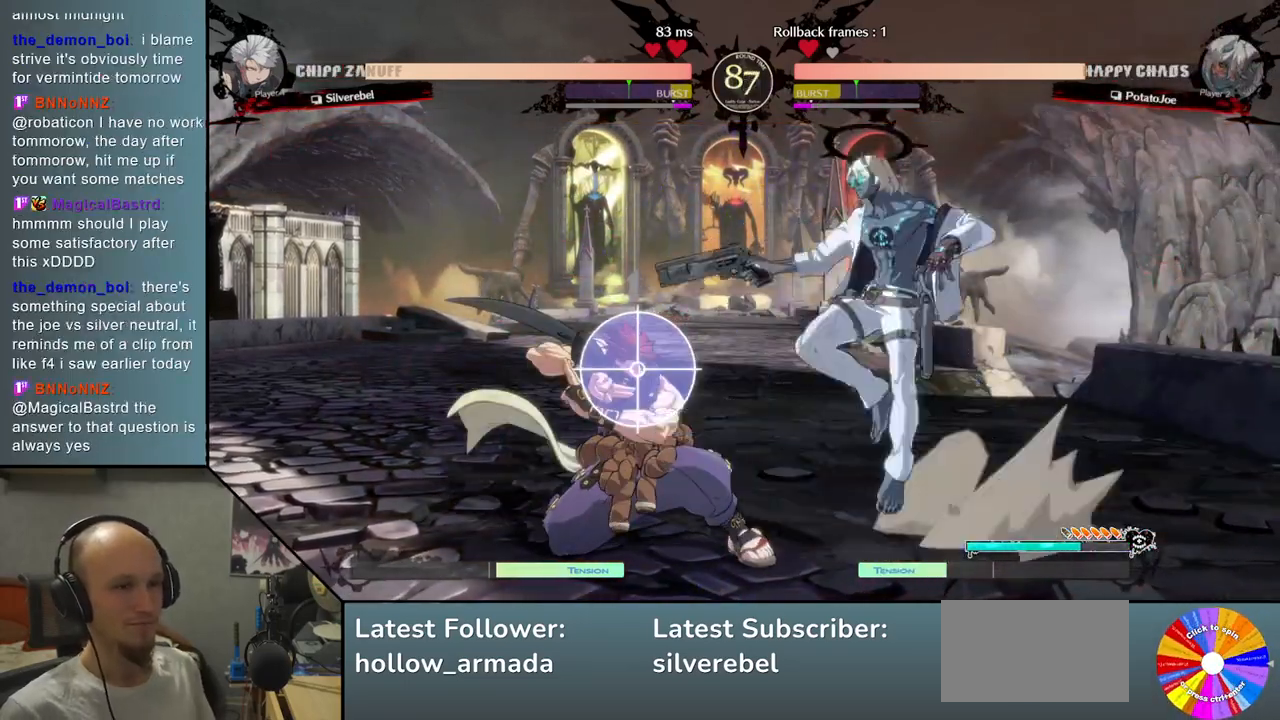
{"buttons": [], "left_stick": "center", "events": [[50, "left_stick", "right"], [283, "L2", "down"], [400, "left_stick", "down"], [433, "L2", "up"], [467, "left_stick", "center"]]}
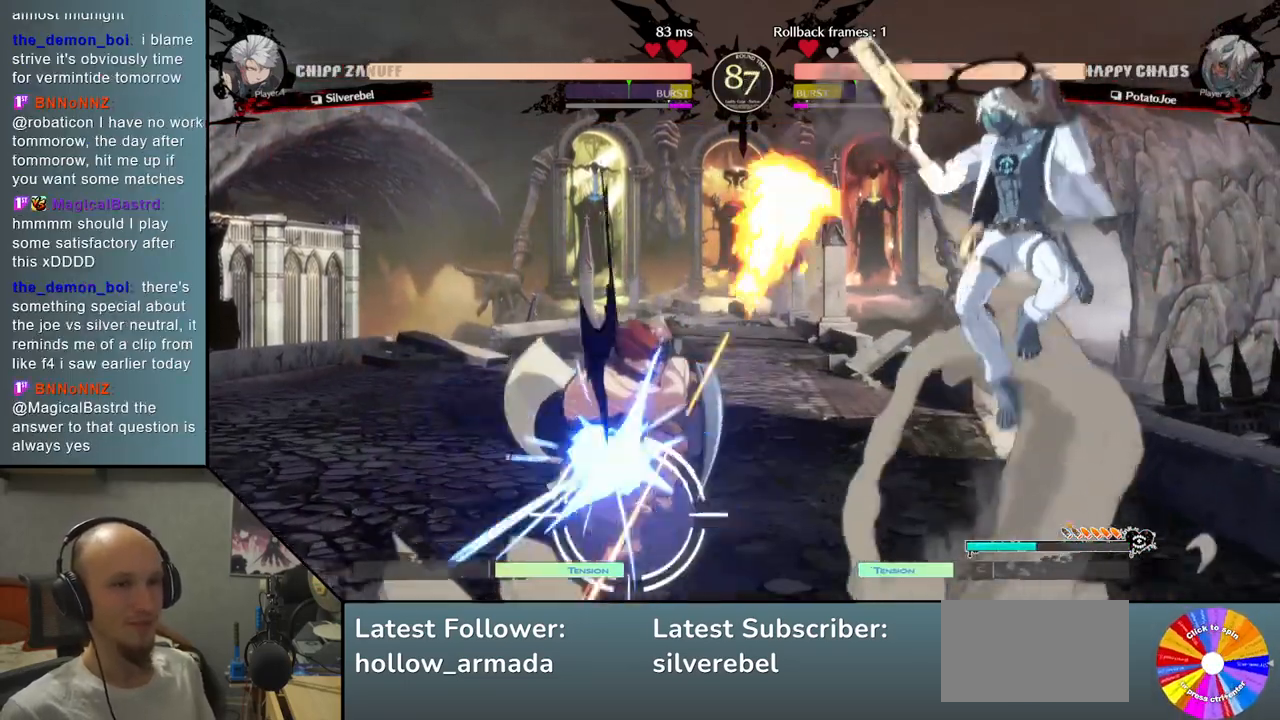
{"buttons": ["L2"], "left_stick": "down", "events": [[83, "left_stick", "down"], [500, "L2", "down"]]}
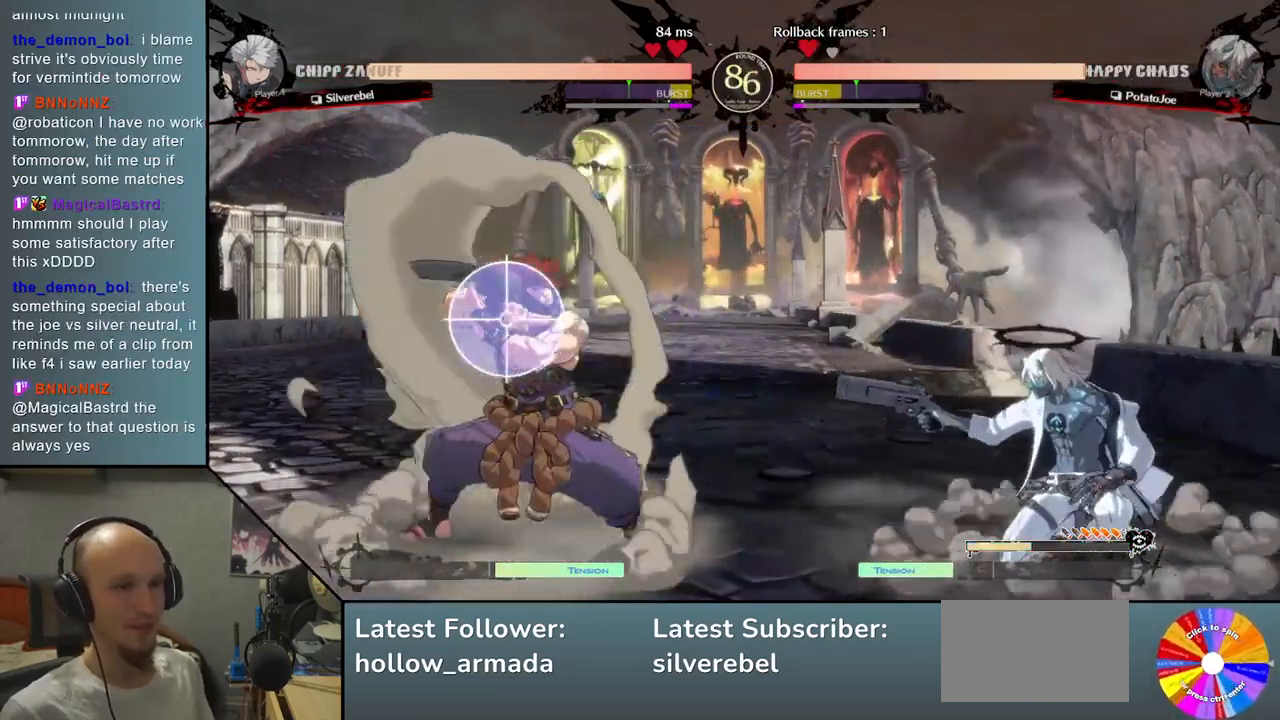
{"buttons": [], "left_stick": "center", "events": [[100, "L2", "up"], [167, "left_stick", "center"]]}